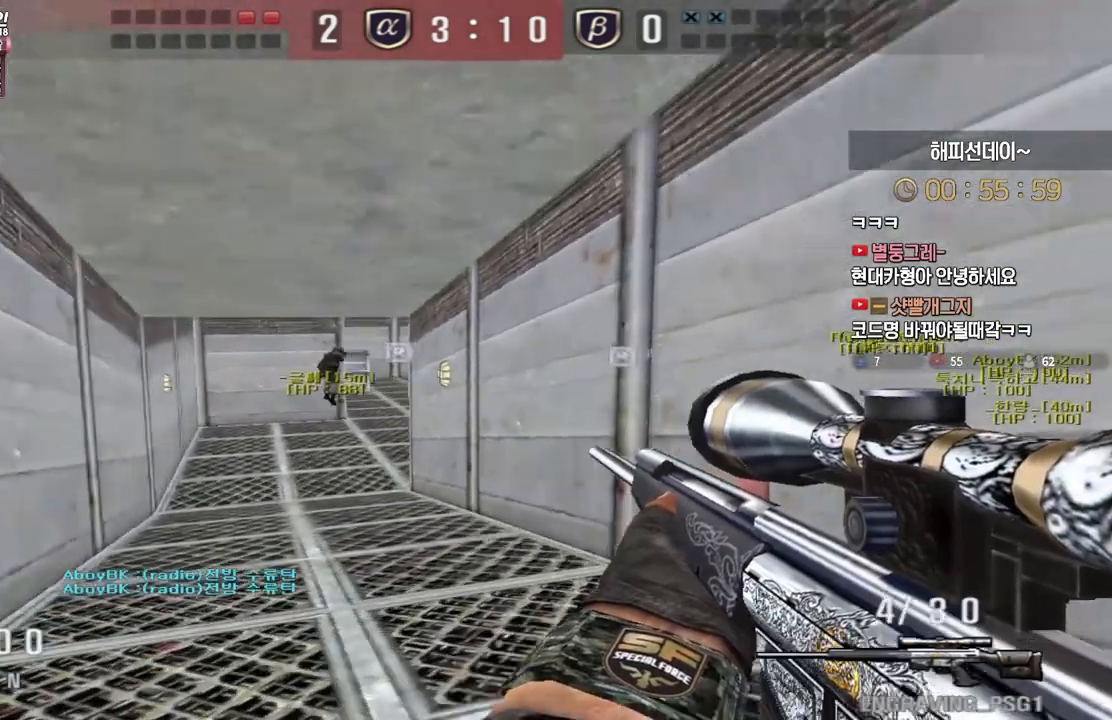
Gameplay with keyboard; each line is a JSON object with the keys held at the frame after it. "events" lists presses ("down") and releases ("up") of "a", "ctrl", "d", "e", "f", "q", "r", "s", "shift", "space", "tab" and "w" between this image and that frame as [ms after this image, input, new state], when the widget could be followed in between. No other keys are recorded. Mouse input is not recorded.
{"keys": ["a", "w"], "events": [[50, "a", "down"], [50, "space", "up"], [50, "w", "down"]]}
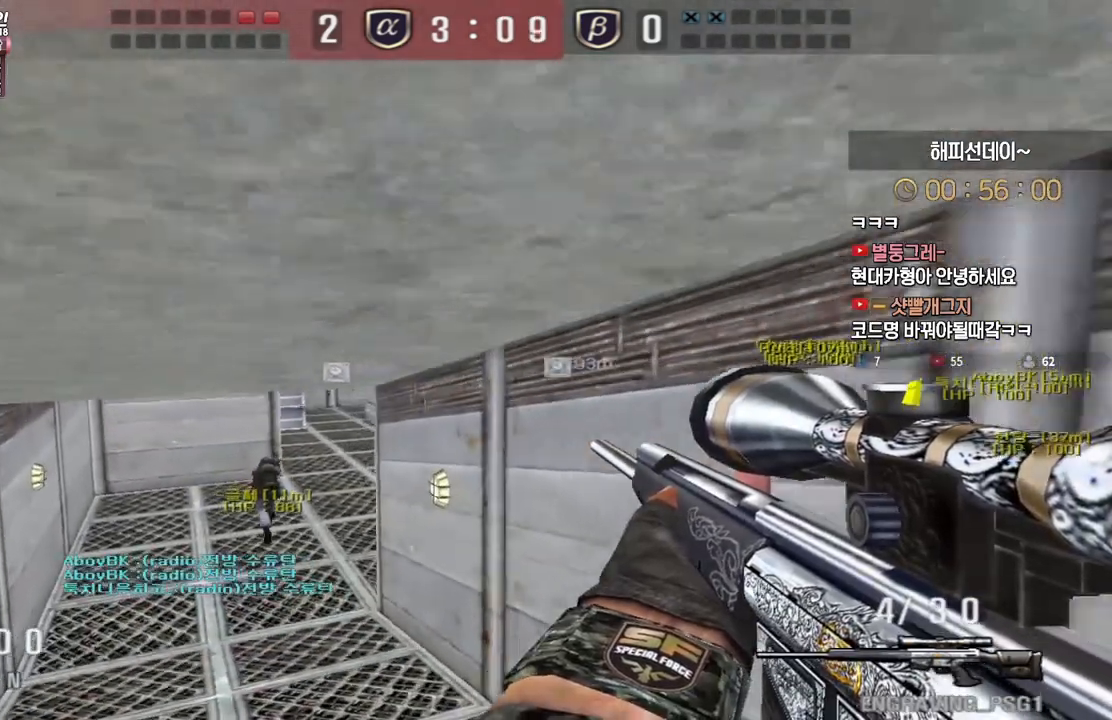
{"keys": ["shift", "w"], "events": [[133, "a", "up"], [167, "shift", "down"], [200, "shift", "up"], [217, "d", "down"], [217, "shift", "down"], [367, "d", "up"]]}
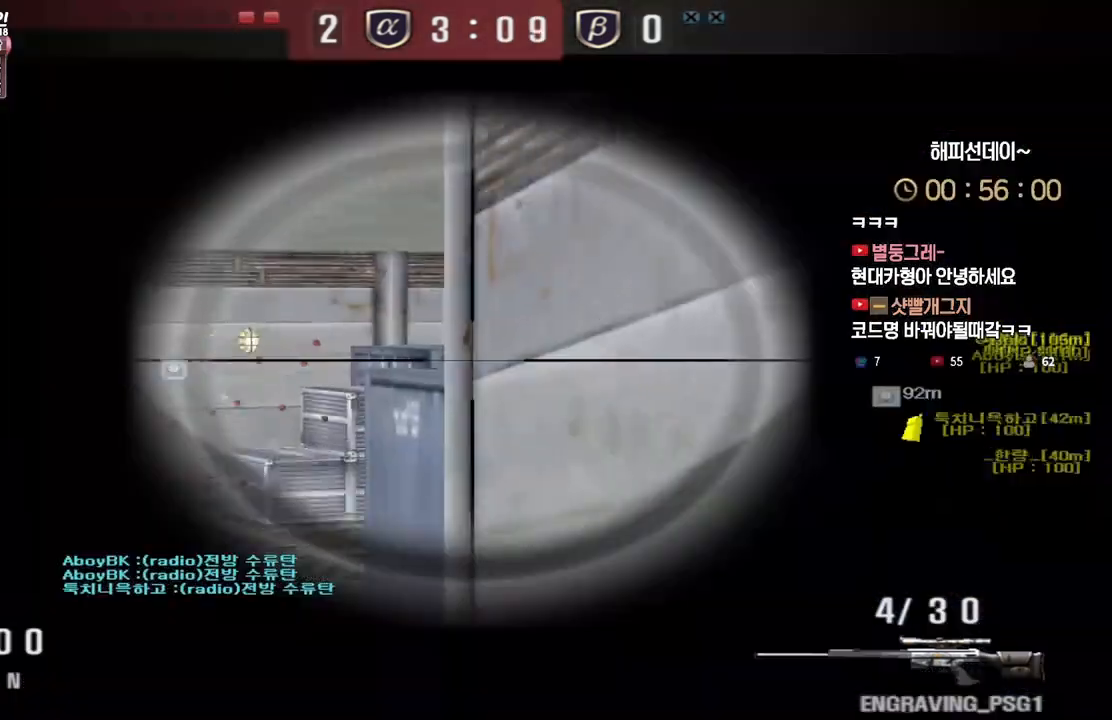
{"keys": ["shift"], "events": [[117, "a", "down"], [200, "a", "up"], [200, "w", "up"], [333, "w", "down"], [483, "w", "up"]]}
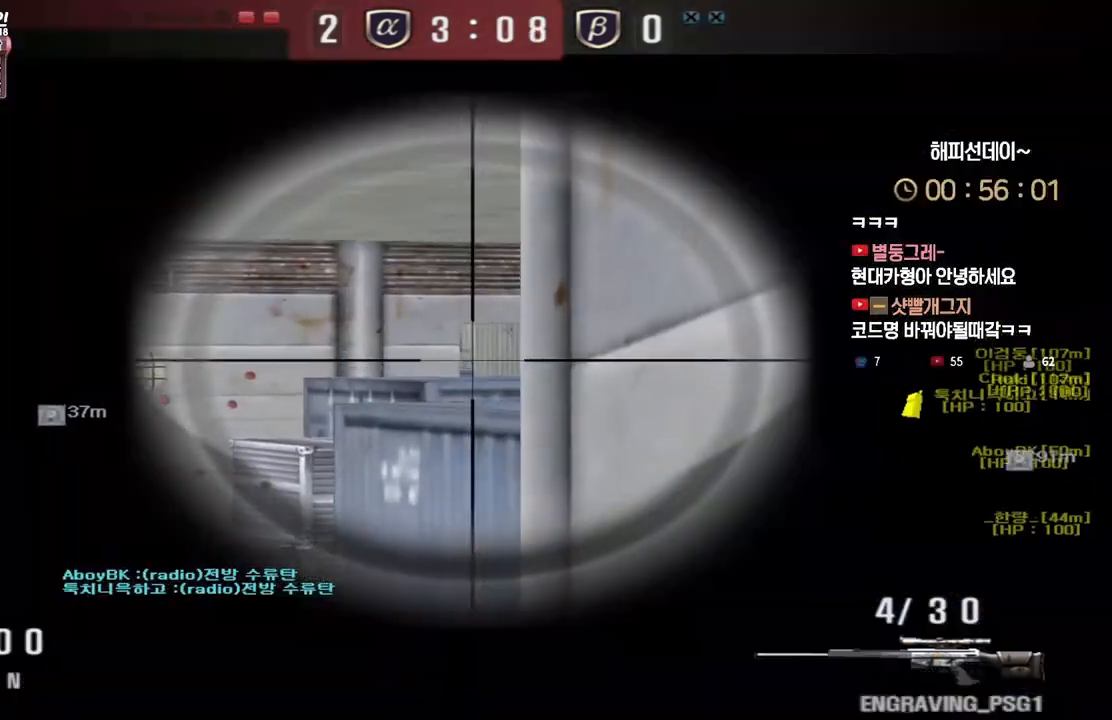
{"keys": ["shift"], "events": [[133, "d", "down"], [217, "d", "up"], [383, "d", "down"], [433, "d", "up"]]}
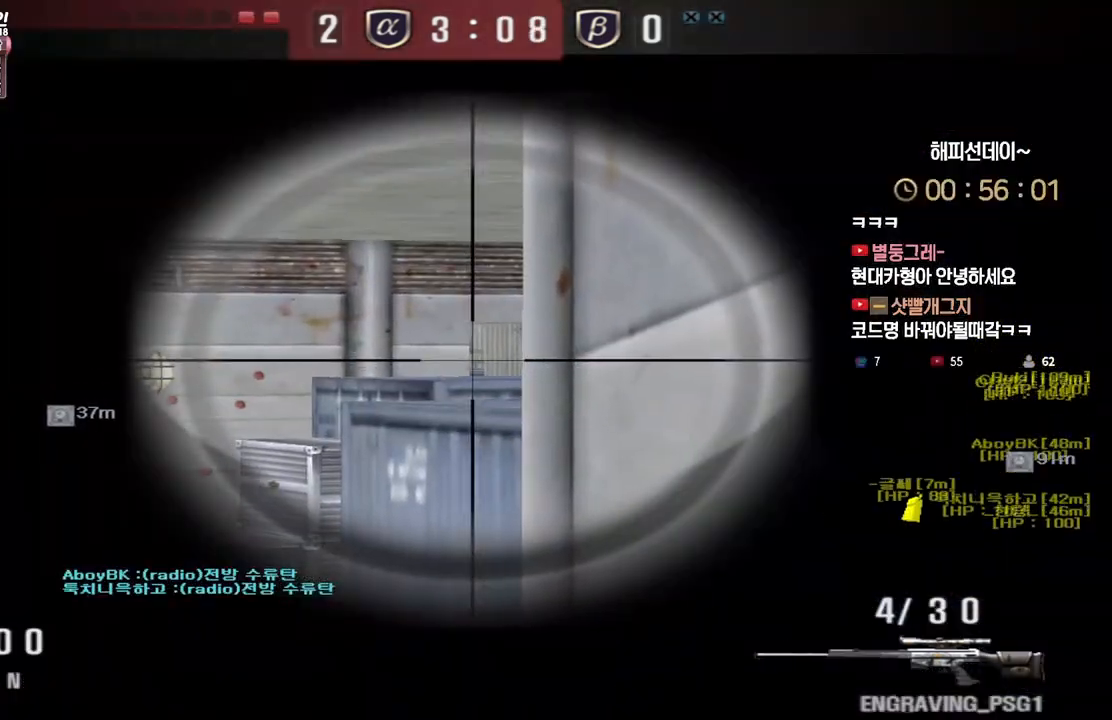
{"keys": ["shift"], "events": [[83, "d", "down"], [133, "d", "up"]]}
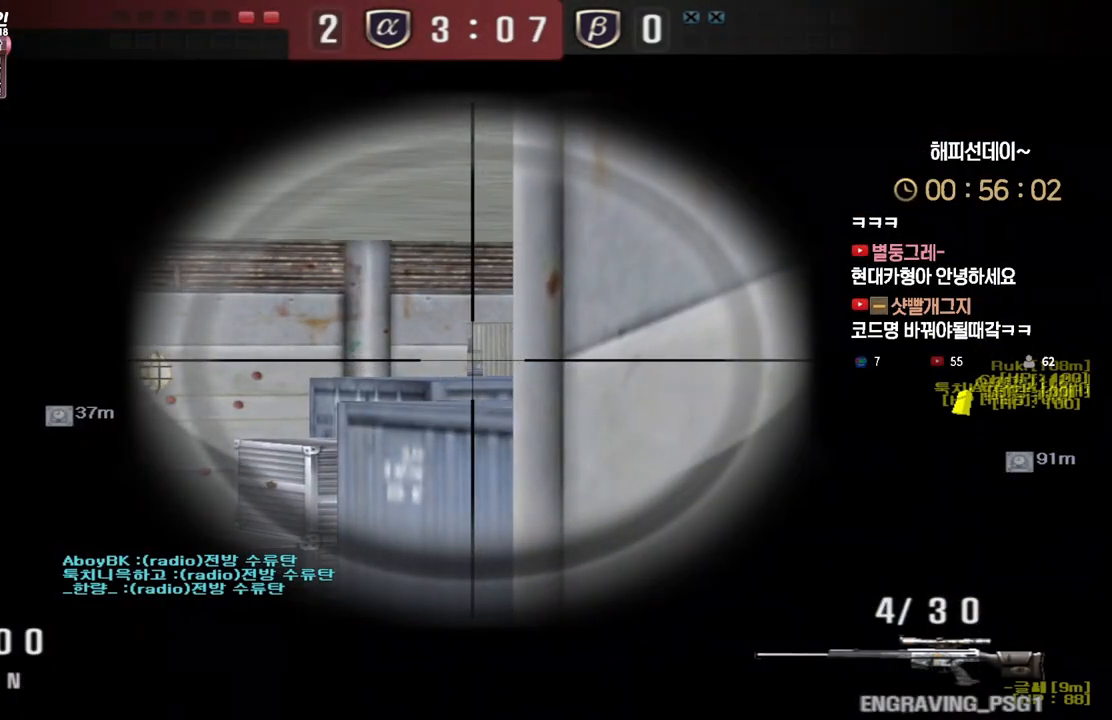
{"keys": ["shift"], "events": []}
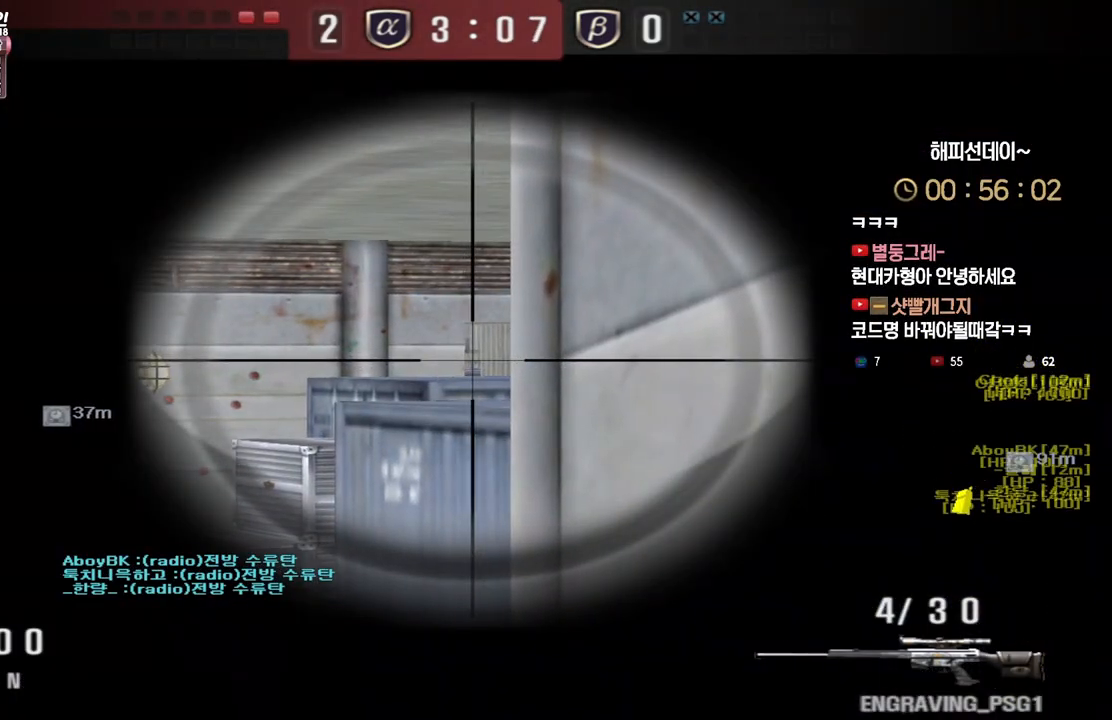
{"keys": ["shift"], "events": []}
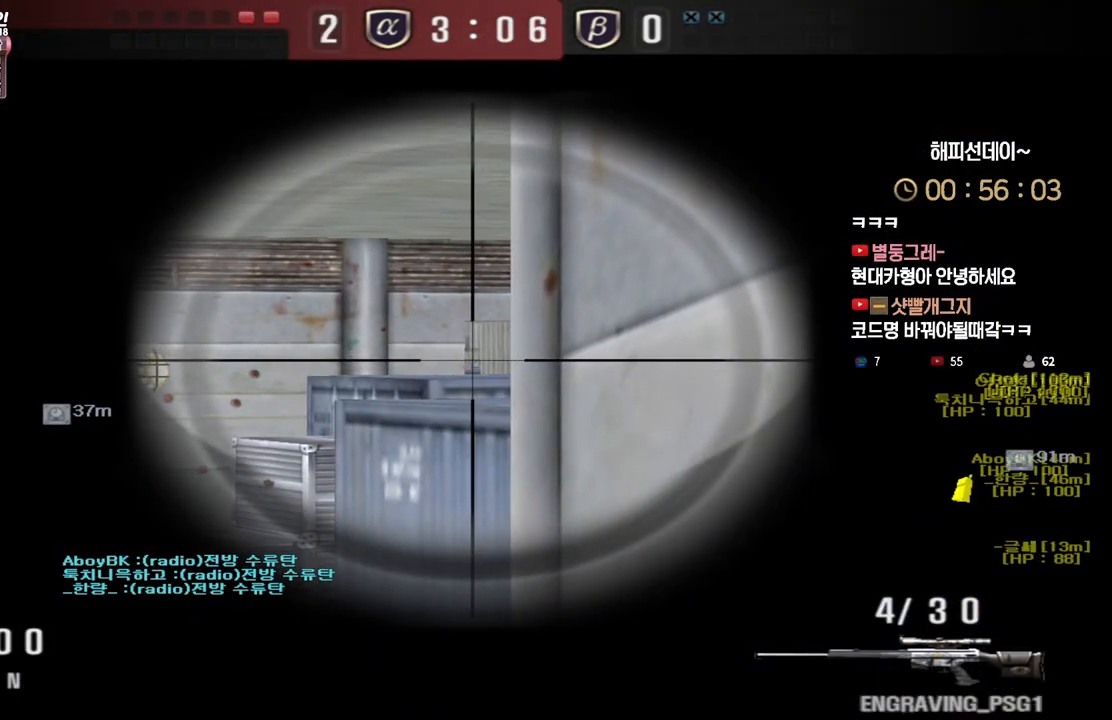
{"keys": ["shift"], "events": []}
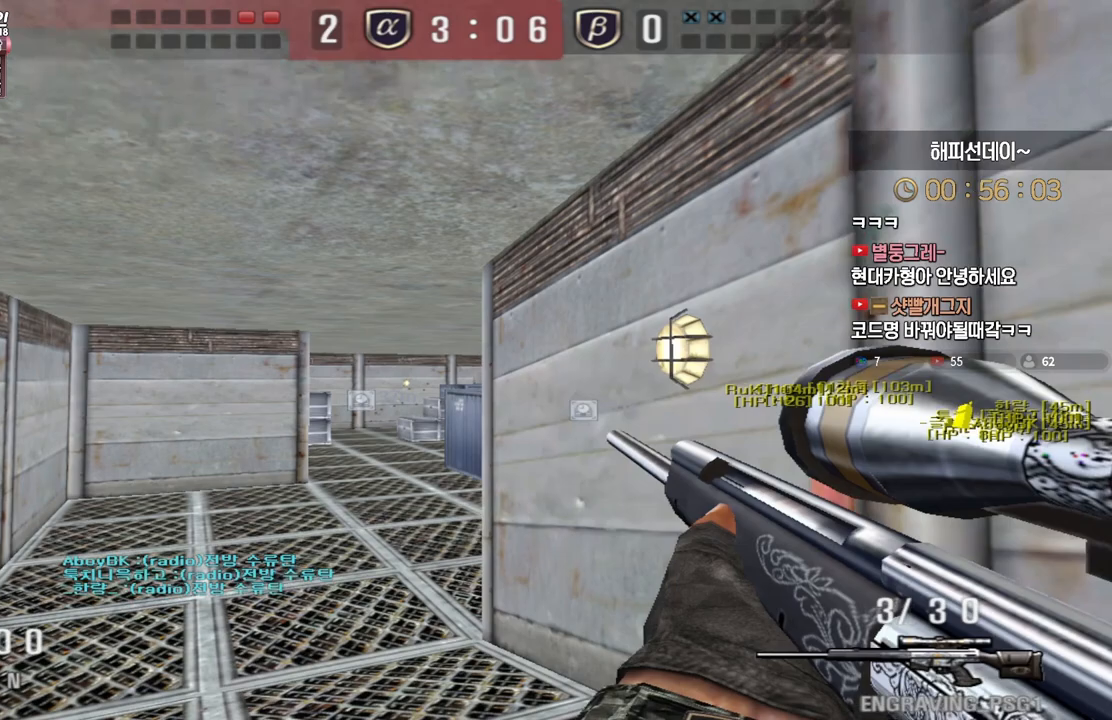
{"keys": ["shift"], "events": []}
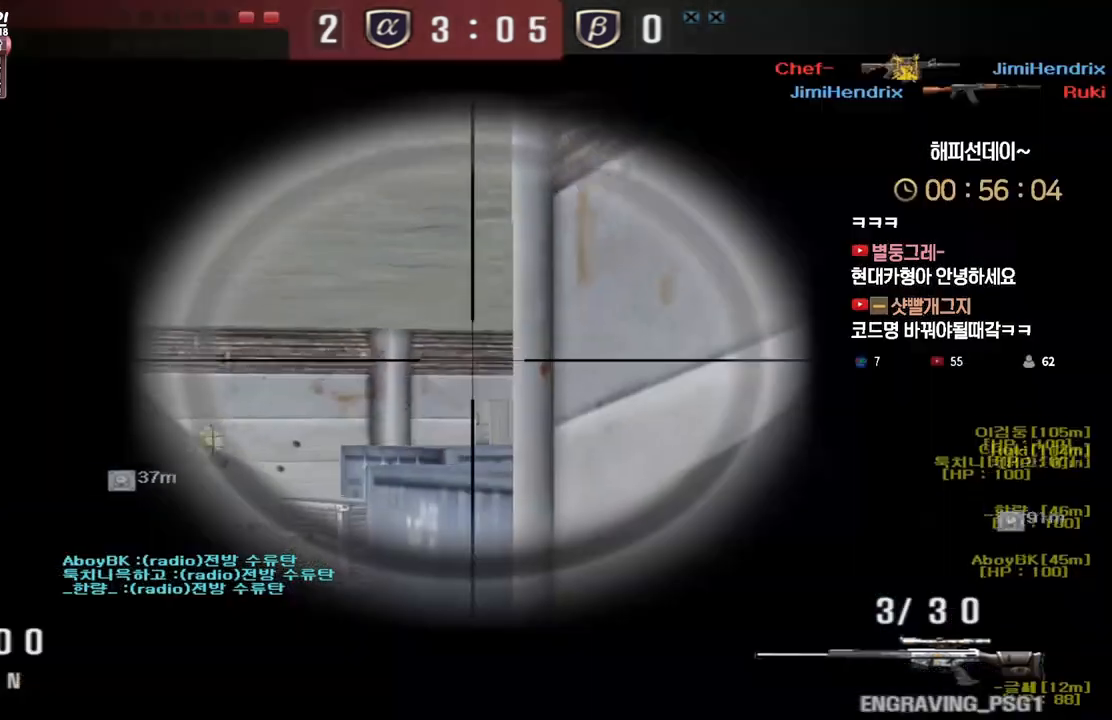
{"keys": ["shift"], "events": [[300, "d", "down"], [367, "d", "up"]]}
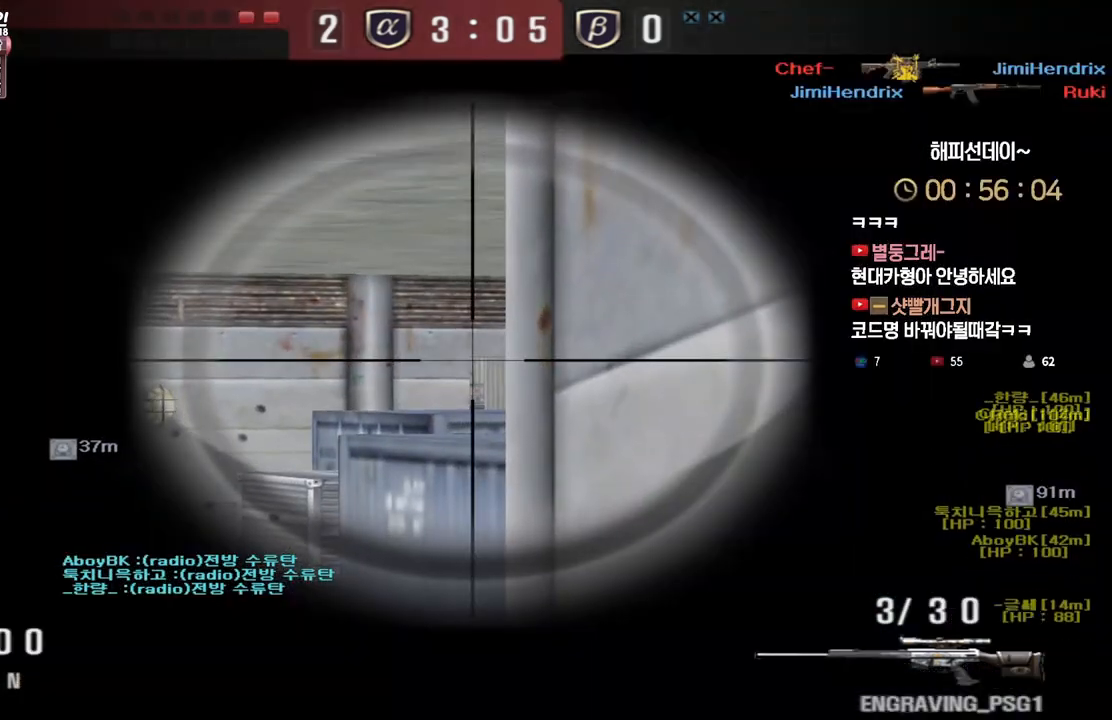
{"keys": ["shift"], "events": [[83, "d", "down"], [133, "d", "up"]]}
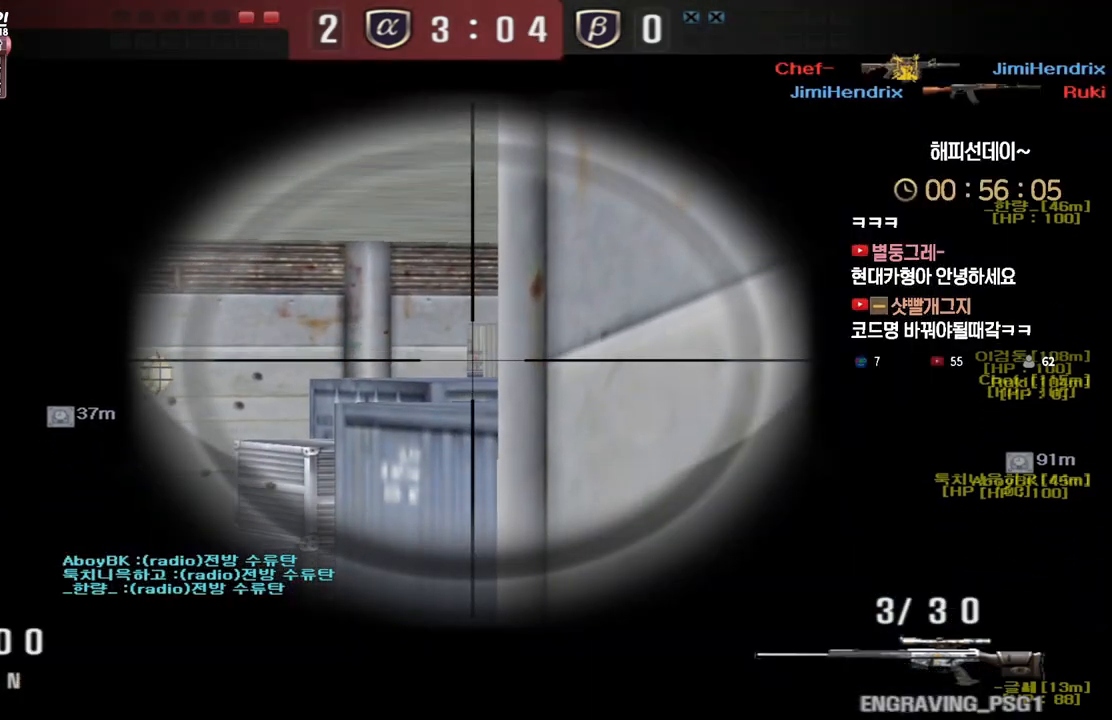
{"keys": ["shift"], "events": [[100, "d", "down"], [150, "d", "up"], [300, "d", "down"], [333, "d", "up"], [467, "d", "down"], [500, "d", "up"]]}
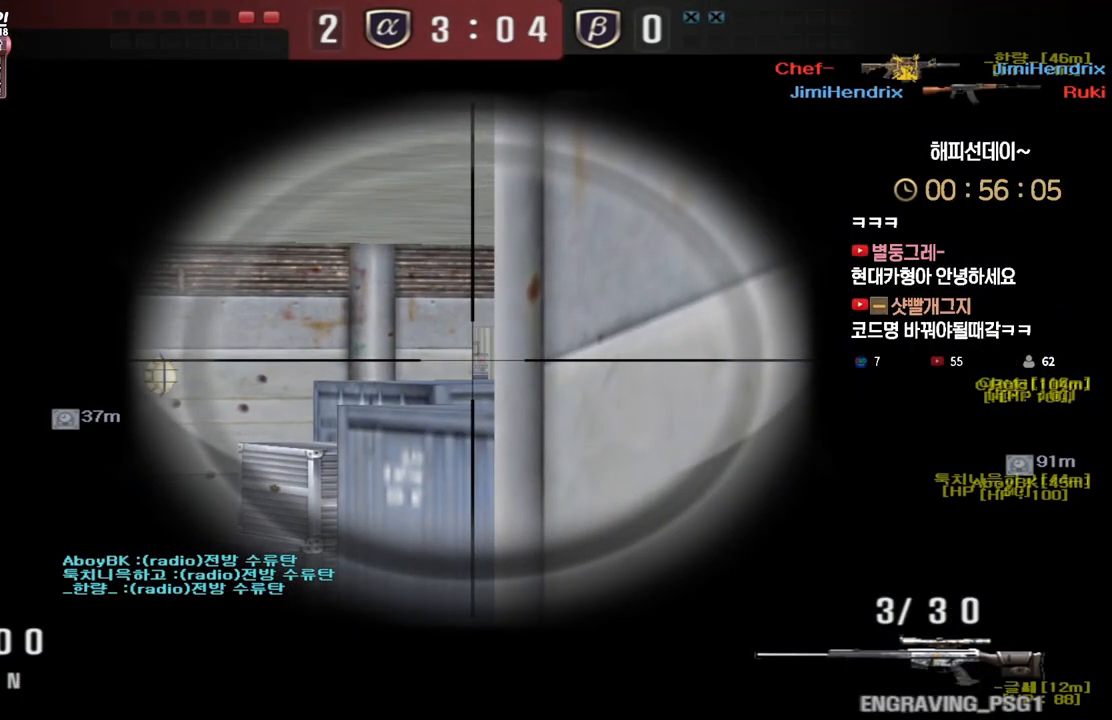
{"keys": ["shift"], "events": [[117, "d", "down"], [183, "d", "up"]]}
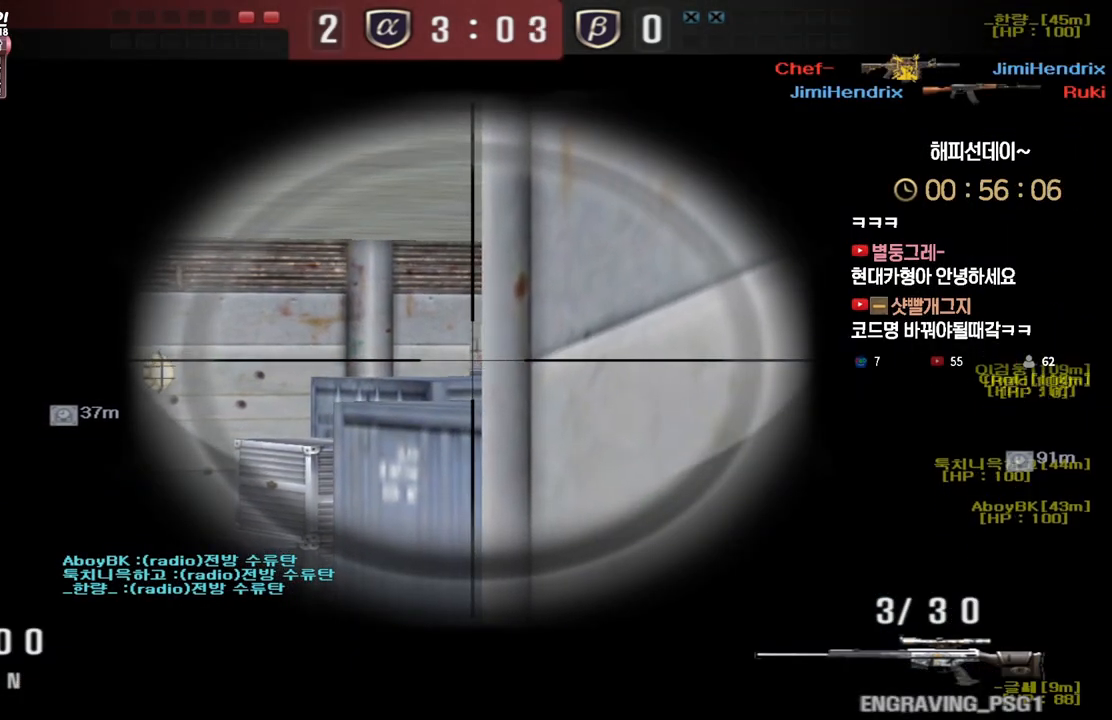
{"keys": ["shift"], "events": []}
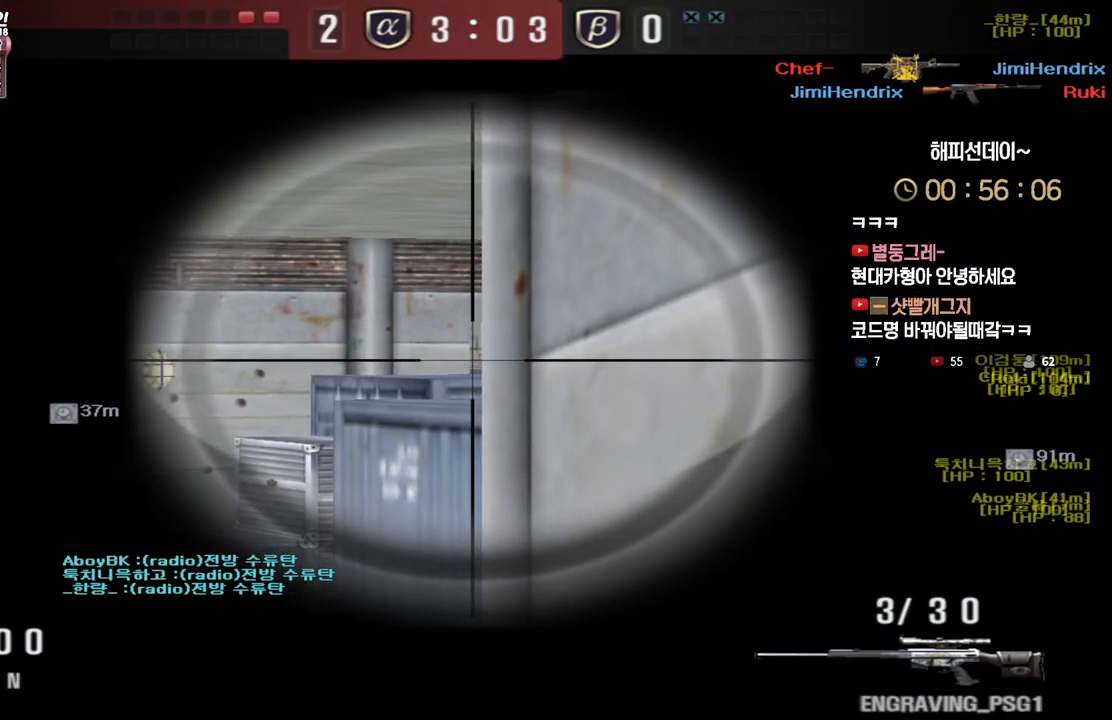
{"keys": ["r", "shift", "w"], "events": [[450, "r", "down"], [467, "w", "down"]]}
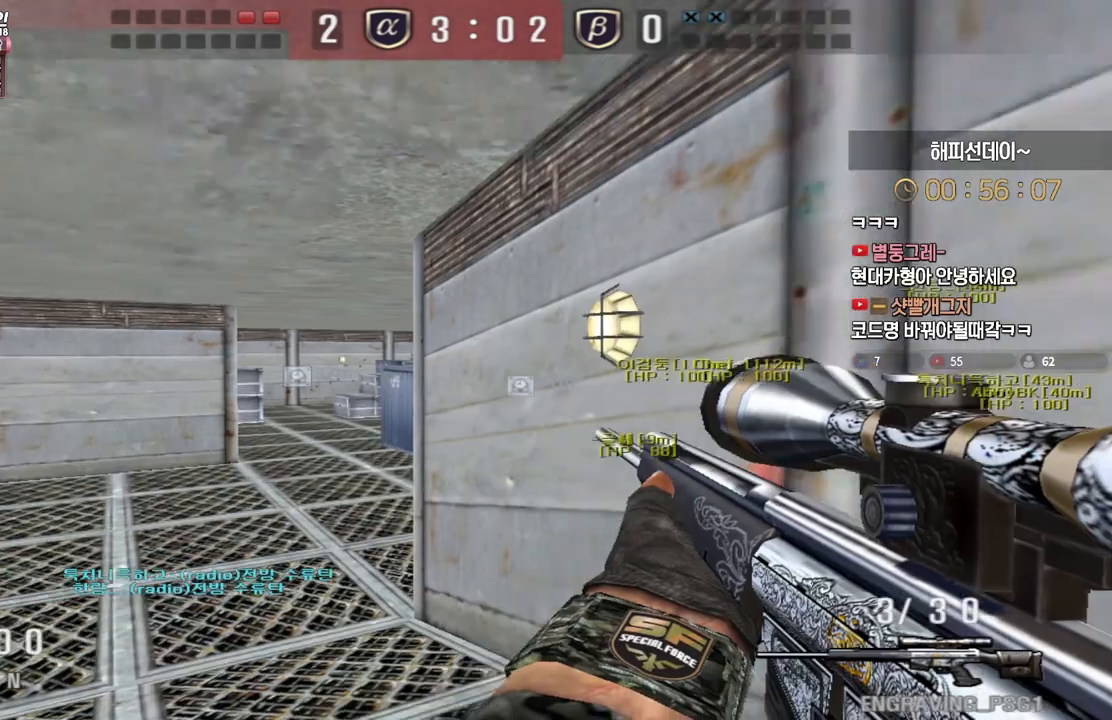
{"keys": ["d", "w"], "events": [[17, "r", "up"], [33, "shift", "up"], [117, "d", "down"], [367, "ctrl", "down"], [383, "d", "up"], [400, "w", "up"], [450, "d", "down"], [467, "w", "down"], [483, "ctrl", "up"]]}
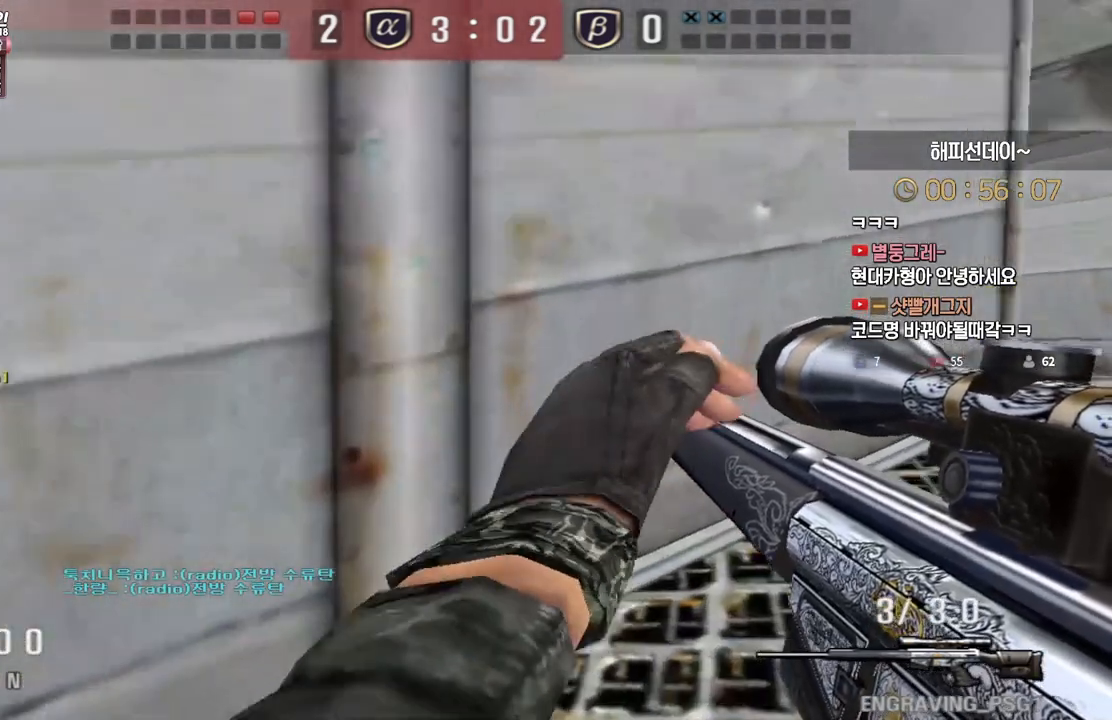
{"keys": ["d", "w"], "events": [[233, "ctrl", "down"], [233, "d", "up"], [250, "w", "up"], [333, "d", "down"], [350, "ctrl", "up"], [350, "w", "down"]]}
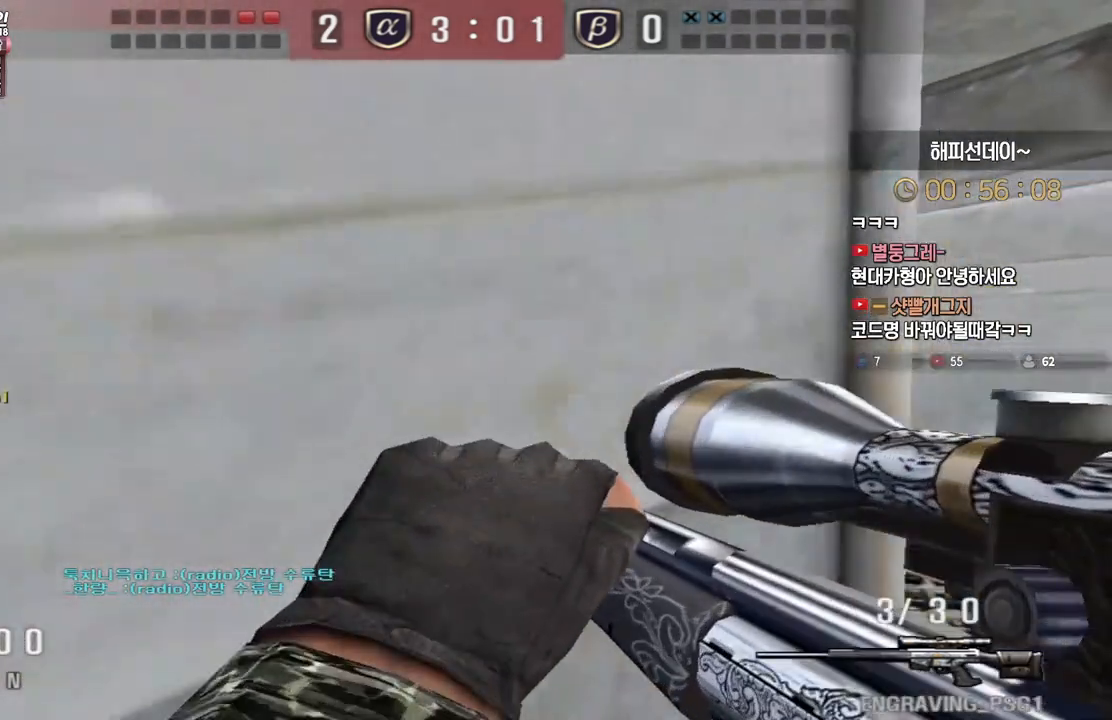
{"keys": ["ctrl"], "events": [[67, "ctrl", "down"], [67, "d", "up"], [83, "w", "up"], [167, "d", "down"], [183, "ctrl", "up"], [183, "w", "down"], [450, "ctrl", "down"], [483, "d", "up"], [483, "w", "up"]]}
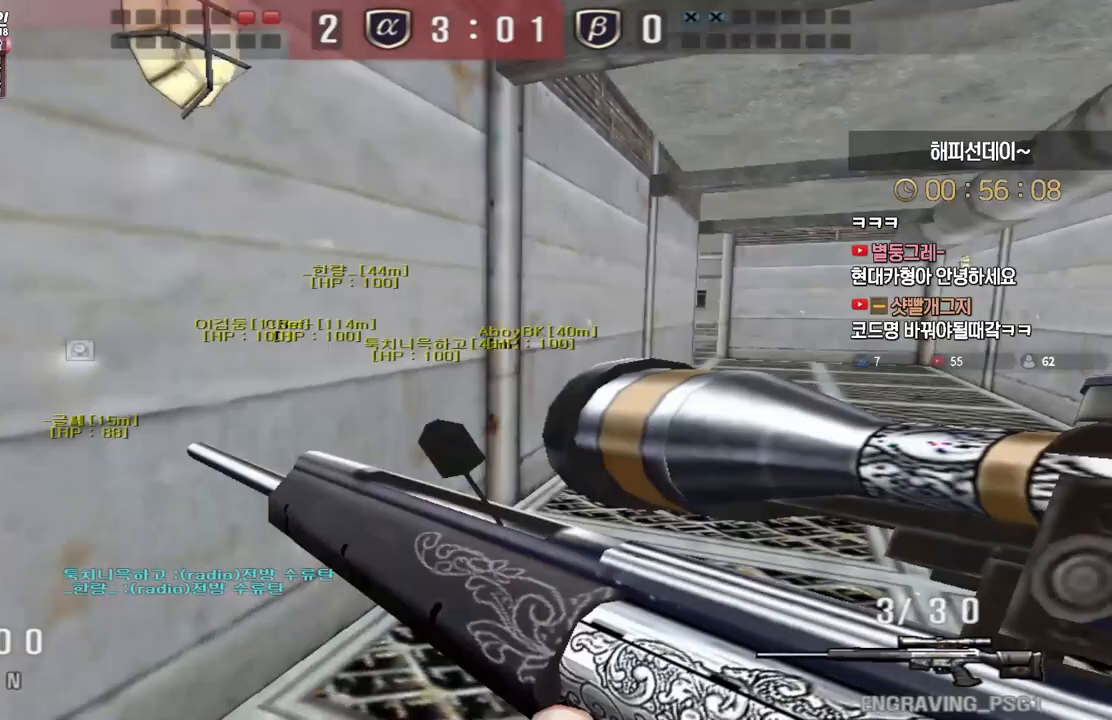
{"keys": ["d", "w"], "events": [[67, "ctrl", "up"], [67, "d", "down"], [67, "w", "down"], [350, "ctrl", "down"], [350, "d", "up"], [367, "w", "up"], [450, "d", "down"], [467, "w", "down"], [483, "ctrl", "up"]]}
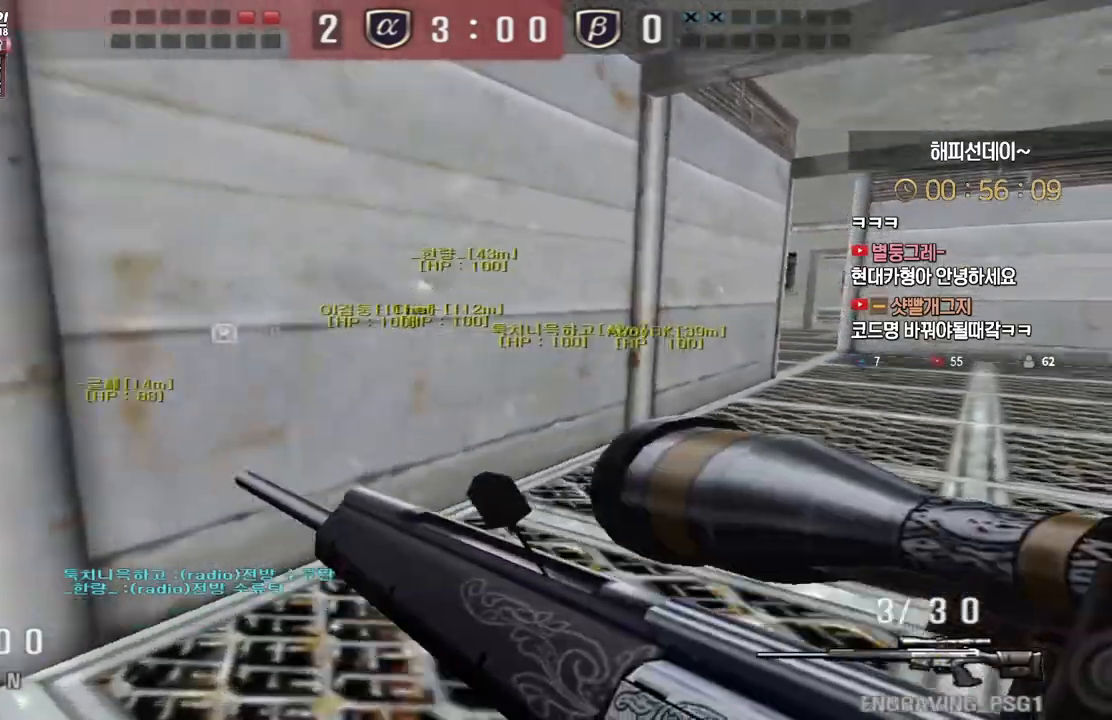
{"keys": ["d", "w"], "events": [[233, "d", "up"], [250, "ctrl", "down"], [267, "w", "up"], [367, "d", "down"], [383, "ctrl", "up"], [383, "w", "down"]]}
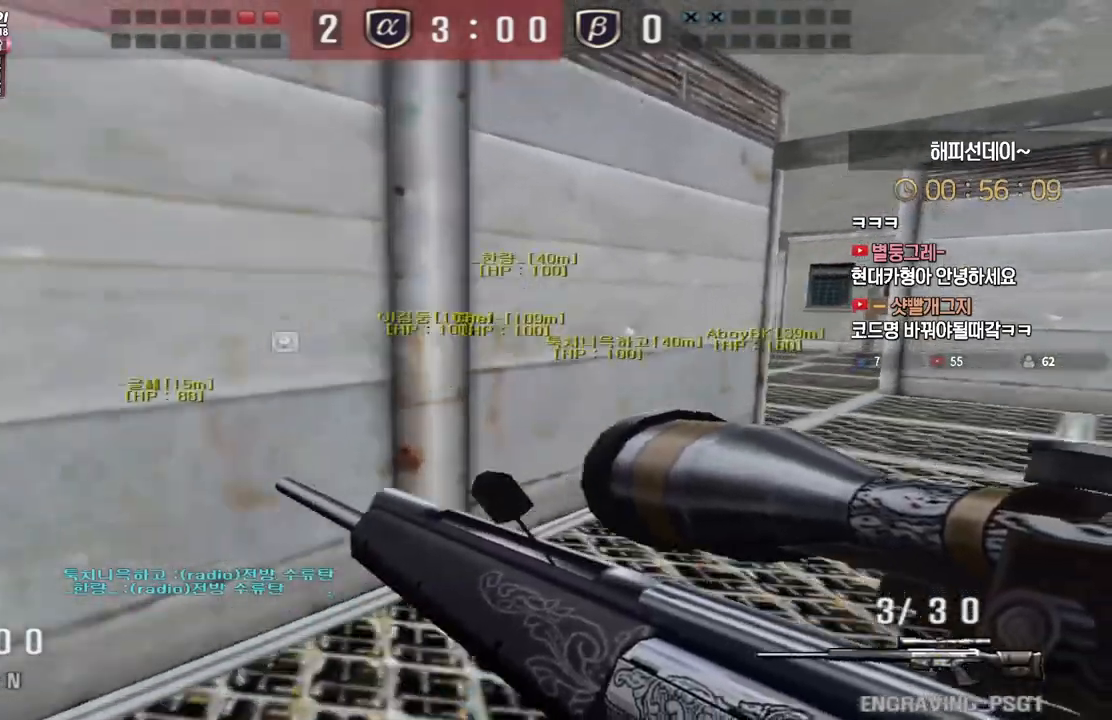
{"keys": ["d", "w"], "events": [[133, "ctrl", "down"], [133, "d", "up"], [150, "w", "up"], [250, "d", "down"], [267, "ctrl", "up"], [267, "w", "down"]]}
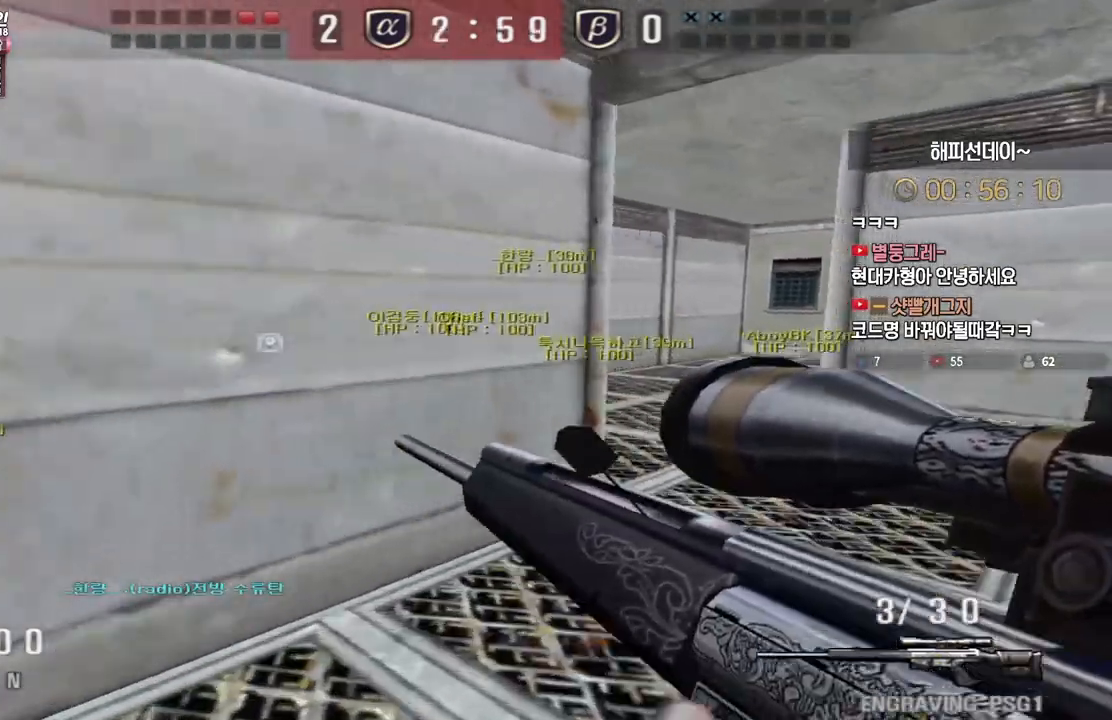
{"keys": ["ctrl"], "events": [[17, "ctrl", "down"], [17, "d", "up"], [33, "w", "up"], [133, "d", "down"], [133, "w", "down"], [150, "ctrl", "up"], [317, "a", "down"], [317, "d", "up"], [467, "ctrl", "down"], [500, "a", "up"], [500, "w", "up"]]}
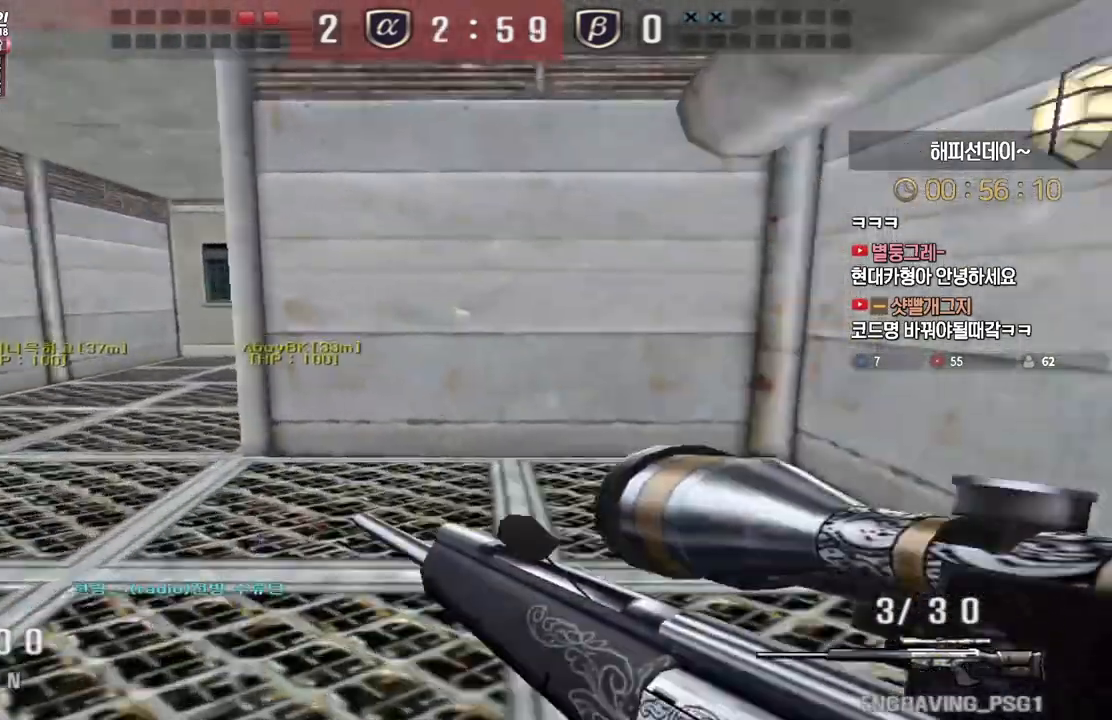
{"keys": ["a", "w"], "events": [[17, "ctrl", "up"], [17, "space", "down"], [67, "space", "up"], [83, "a", "down"], [83, "w", "down"]]}
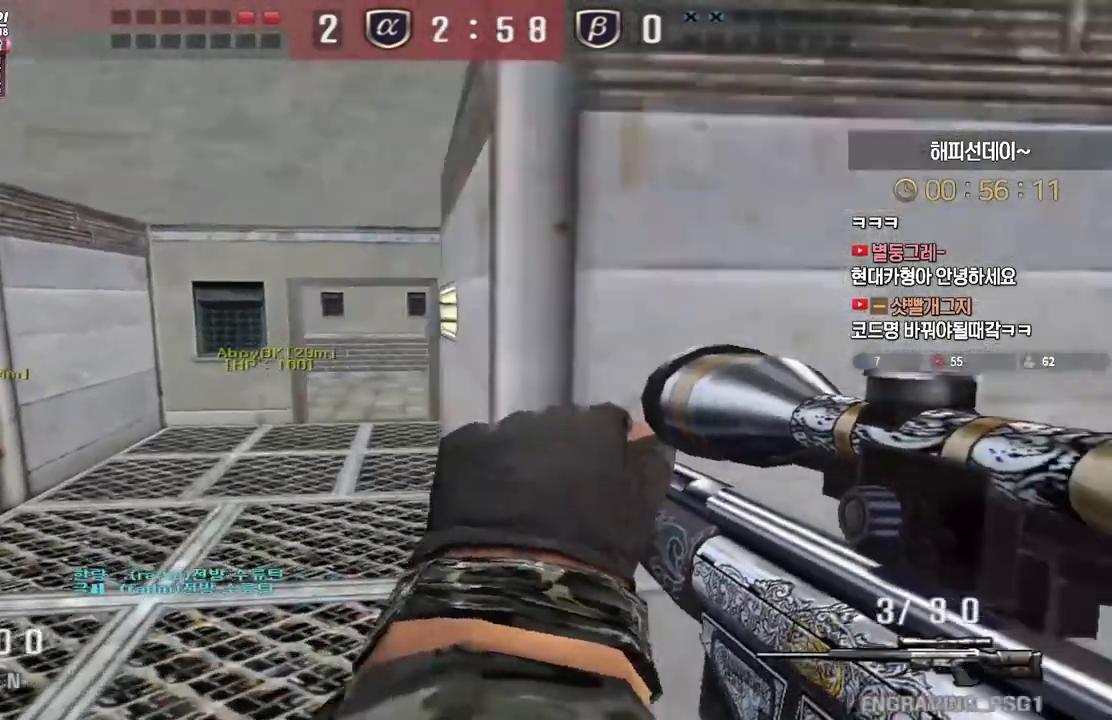
{"keys": ["d", "w"], "events": [[233, "ctrl", "down"], [267, "a", "up"], [267, "ctrl", "up"], [267, "w", "up"], [283, "space", "down"], [333, "space", "up"], [483, "d", "down"], [483, "w", "down"]]}
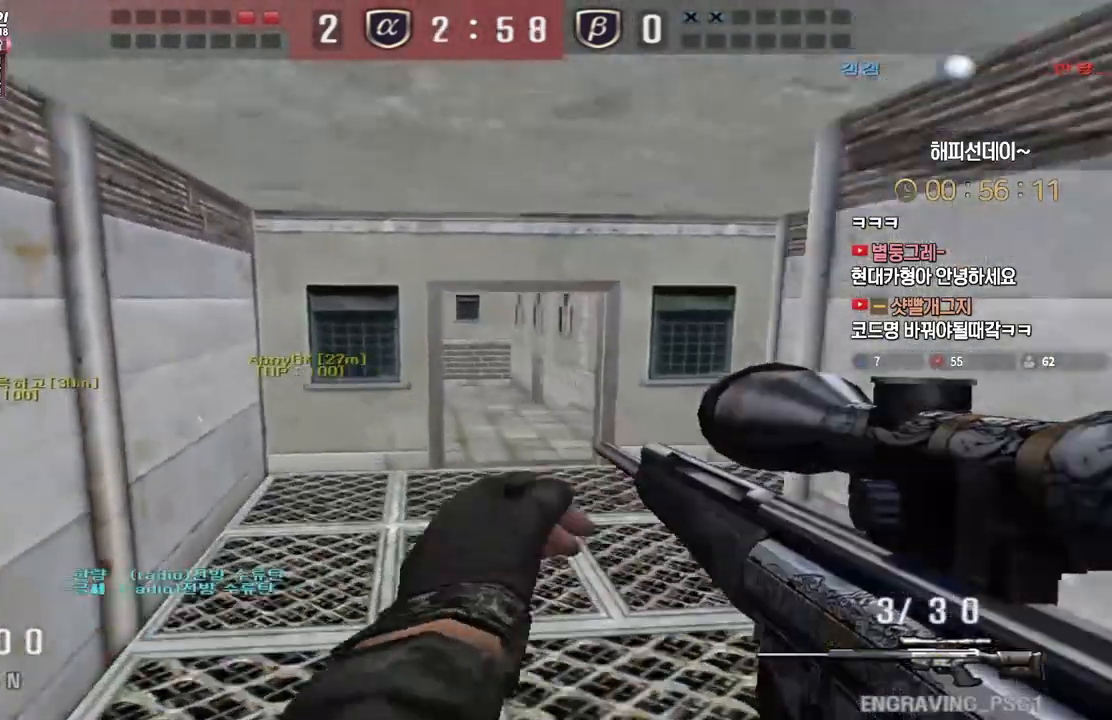
{"keys": ["ctrl", "d", "w"], "events": [[483, "ctrl", "down"]]}
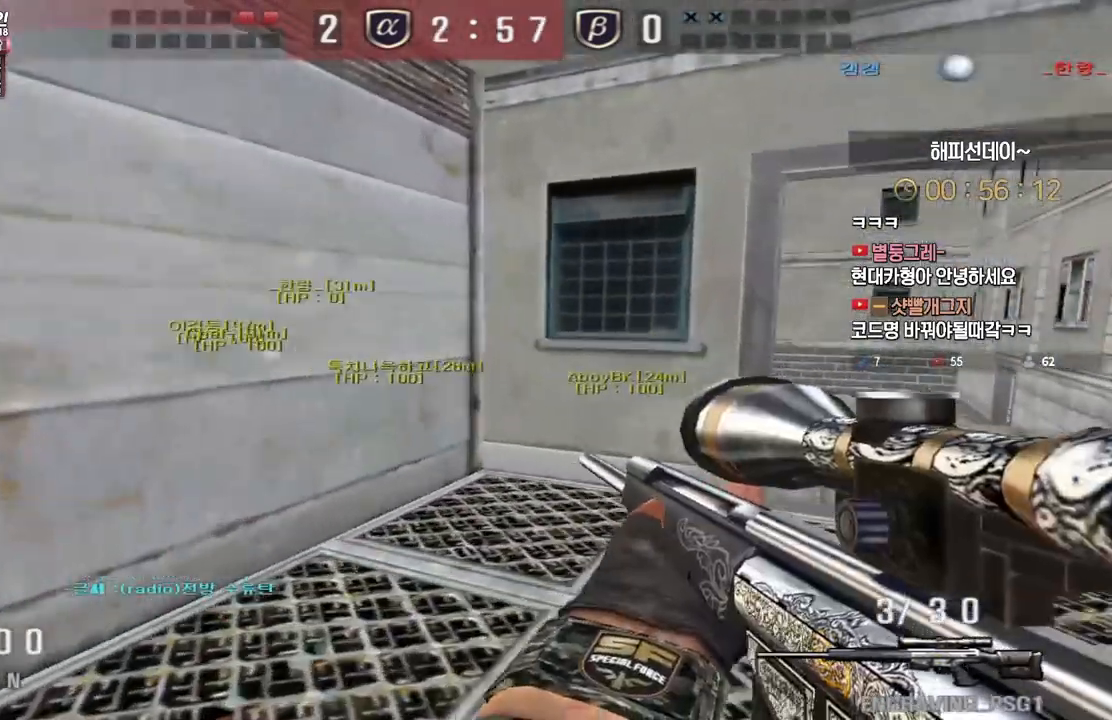
{"keys": ["d", "w"], "events": [[17, "d", "up"], [17, "space", "down"], [17, "w", "up"], [33, "ctrl", "up"], [83, "space", "up"], [300, "w", "down"], [333, "d", "down"]]}
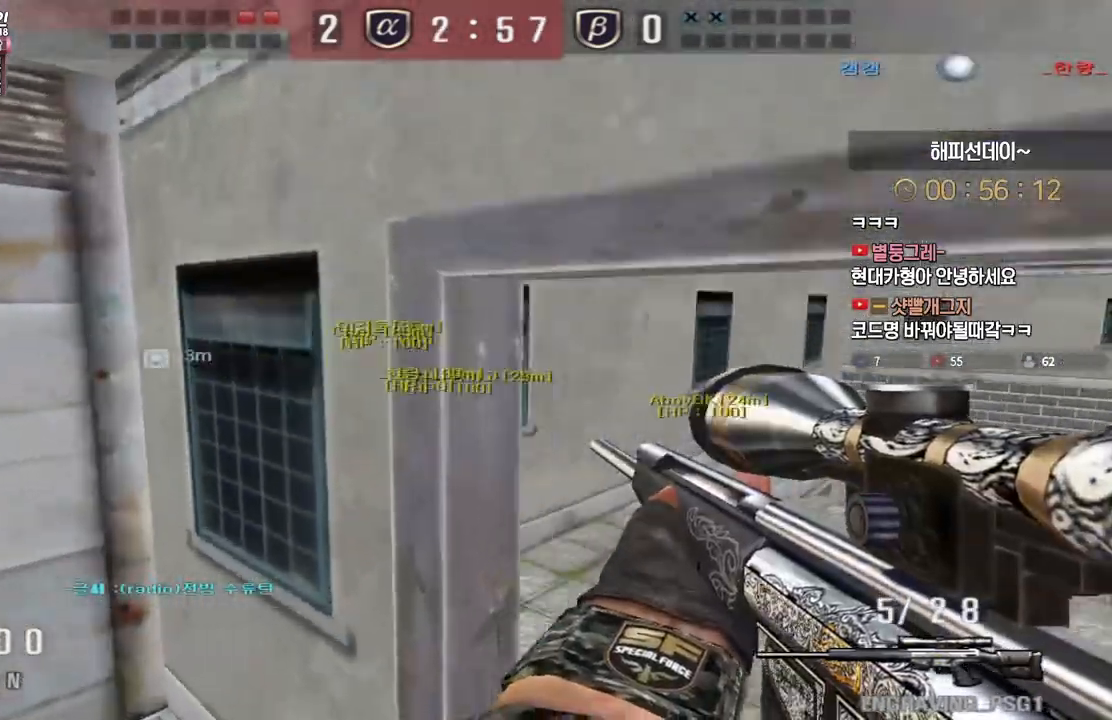
{"keys": ["ctrl", "d"], "events": [[400, "ctrl", "down"], [400, "d", "up"], [400, "w", "up"], [500, "d", "down"]]}
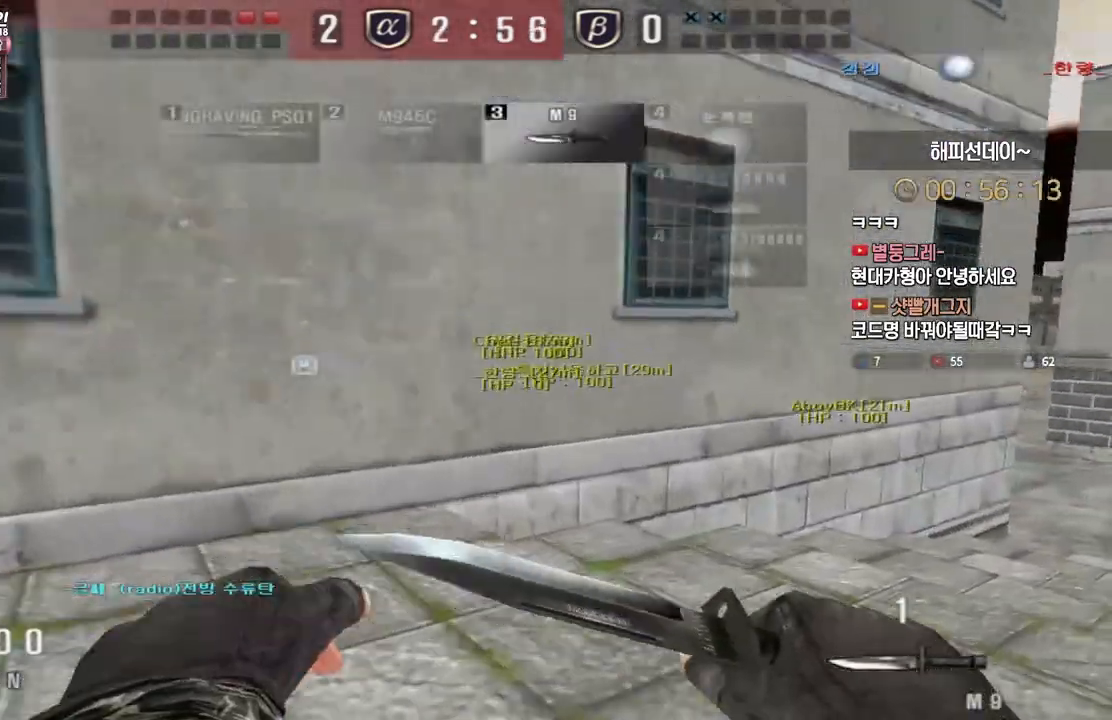
{"keys": ["space"], "events": [[17, "w", "down"], [33, "ctrl", "up"], [333, "ctrl", "down"], [350, "d", "up"], [350, "w", "up"], [417, "space", "down"], [483, "ctrl", "up"]]}
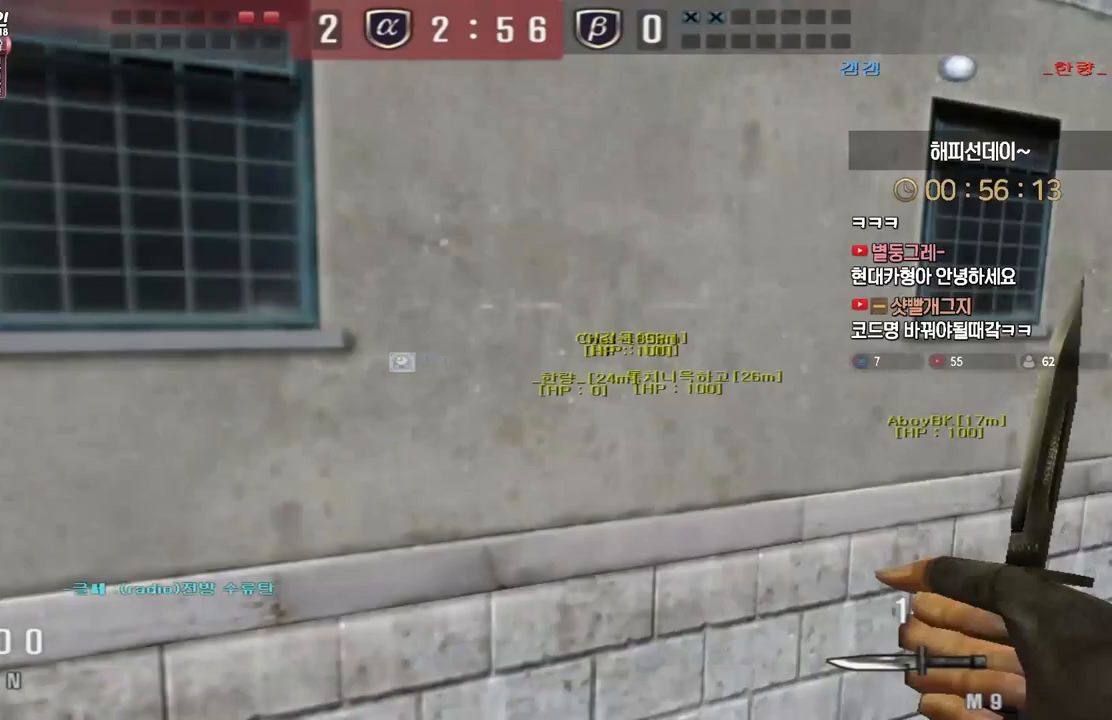
{"keys": [], "events": [[33, "space", "up"]]}
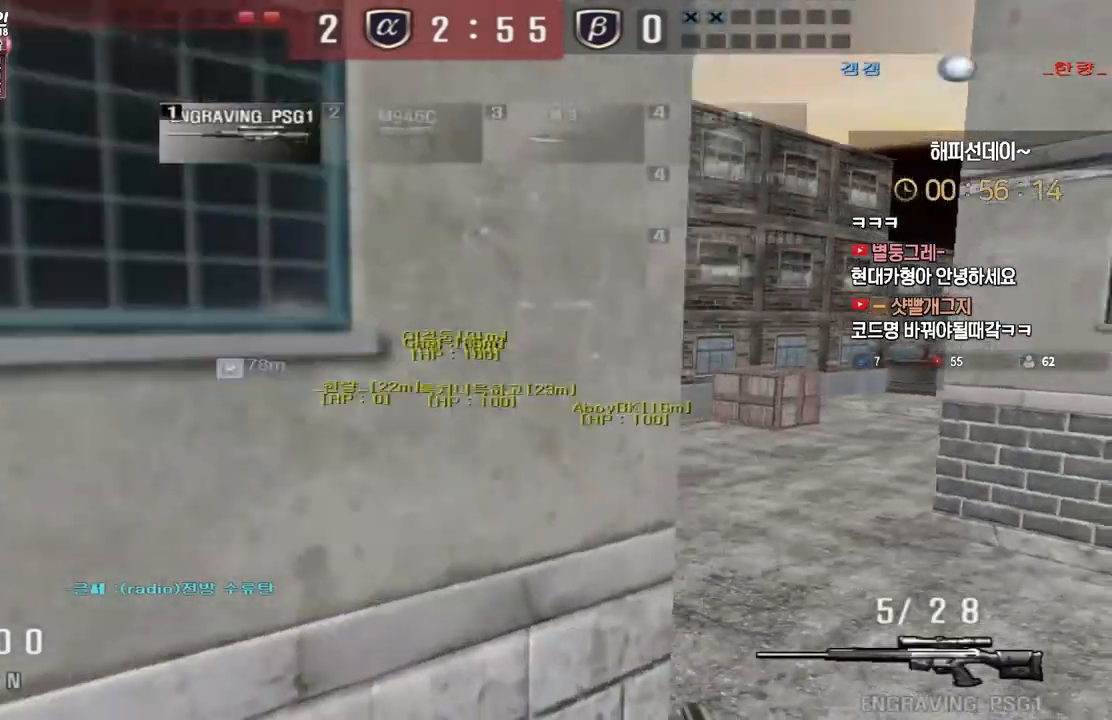
{"keys": [], "events": [[50, "d", "down"], [50, "w", "down"], [283, "ctrl", "down"], [300, "d", "up"], [317, "space", "down"], [317, "w", "up"], [350, "ctrl", "up"], [367, "space", "up"]]}
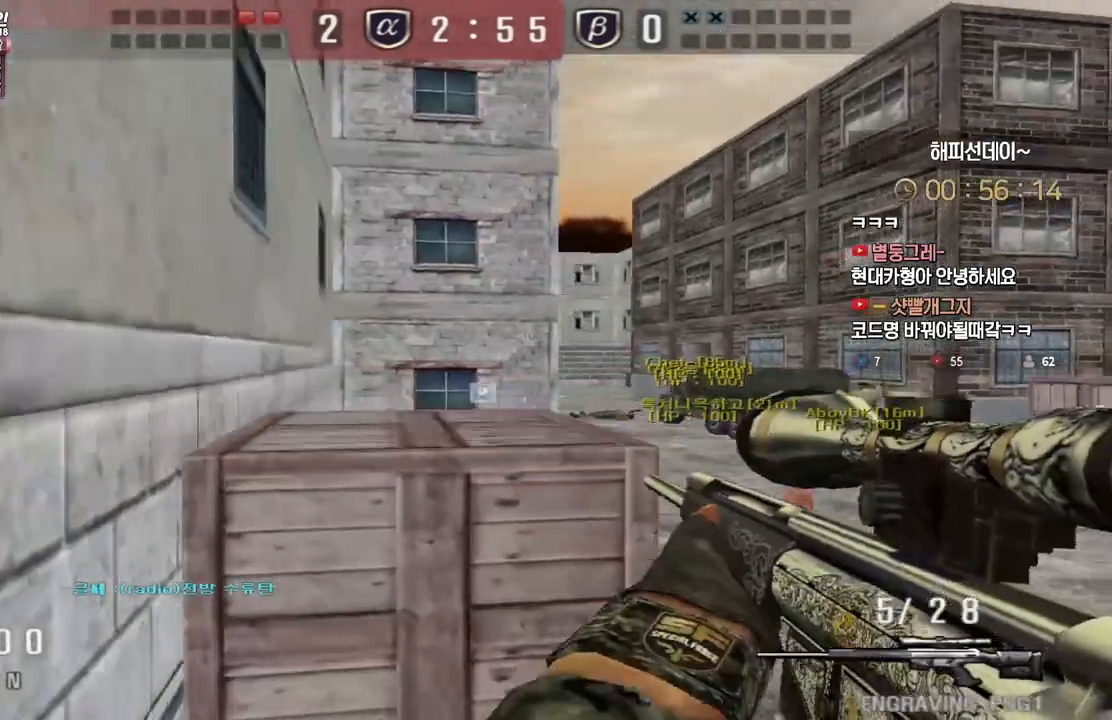
{"keys": ["a", "w"], "events": [[350, "w", "down"], [383, "a", "down"]]}